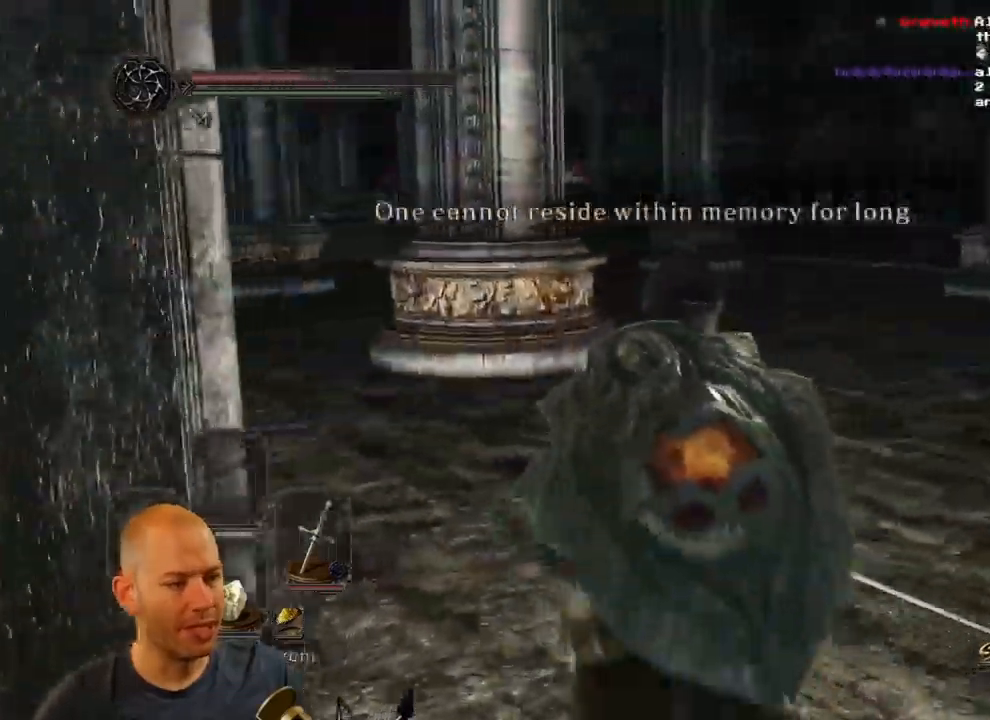
Gameplay with a controller (PlayStation layout); each line is a JSON object with the inputs held at the frame after it. "events" lists button and stick changes between this image and that frame as [ms after this image, input, new state], when the widget could be followed in between. Not read: TOUCHPAD.
{"buttons": [], "left_stick": "center", "right_stick": "left", "events": [[200, "left_stick", "center"]]}
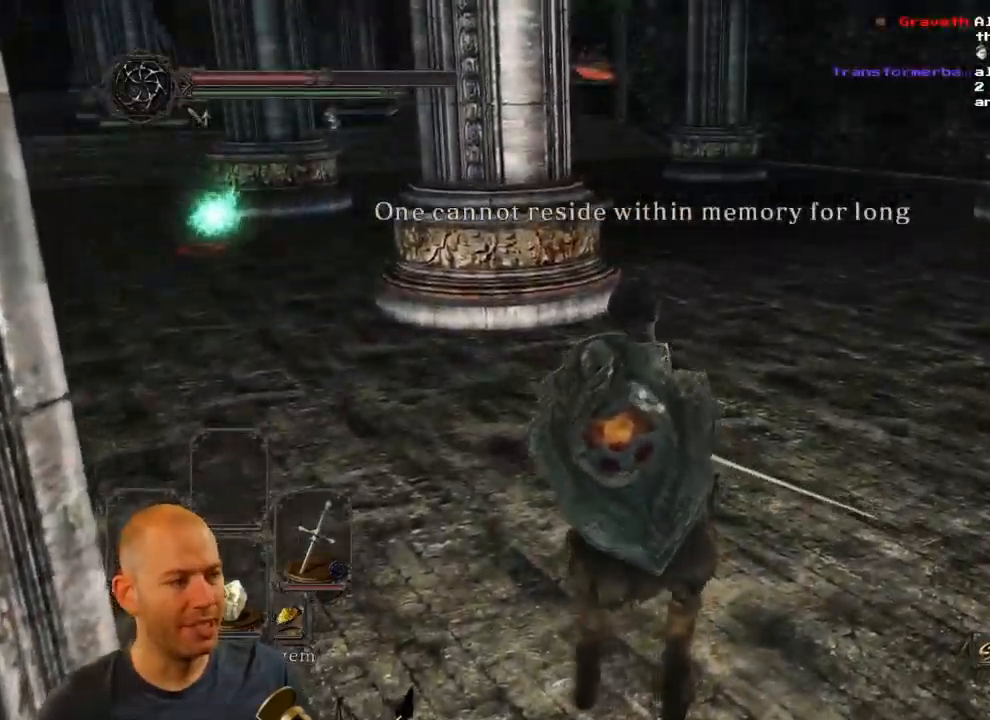
{"buttons": [], "left_stick": "center", "right_stick": "up", "events": [[200, "right_stick", "center"], [317, "right_stick", "up"]]}
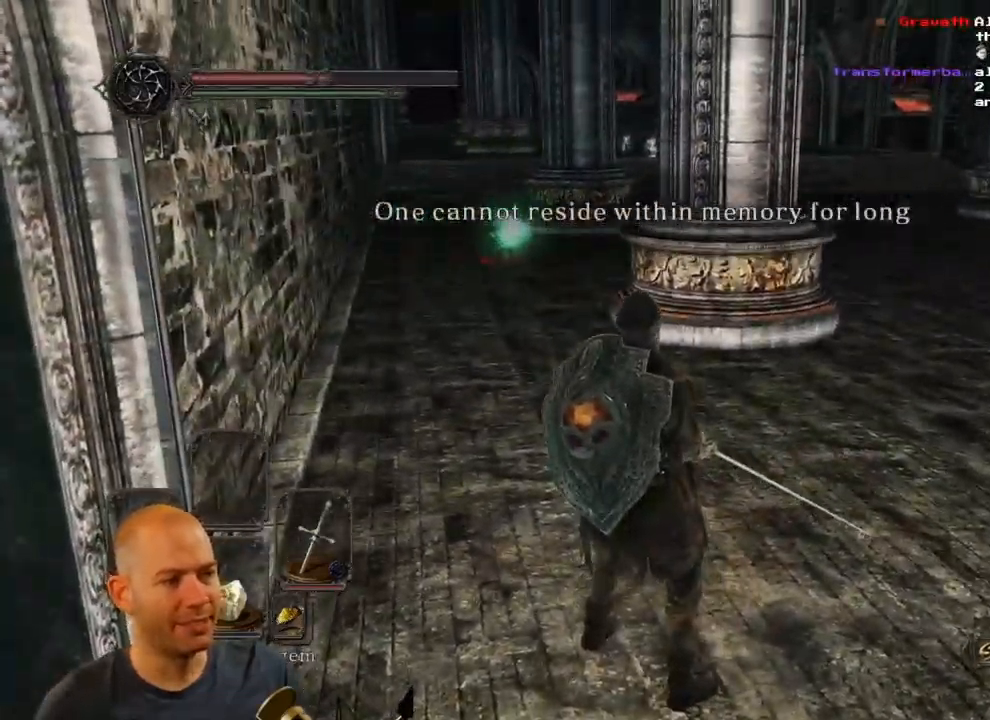
{"buttons": [], "left_stick": "up-right", "right_stick": "left", "events": [[17, "left_stick", "up-right"], [234, "right_stick", "center"], [450, "right_stick", "left"]]}
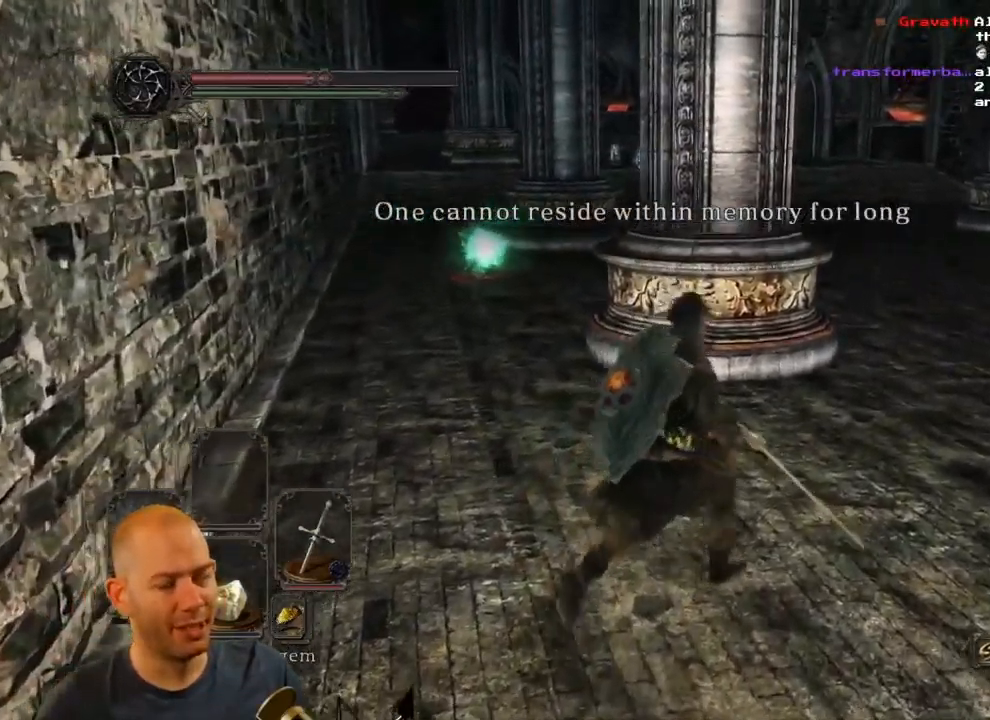
{"buttons": [], "left_stick": "up-right", "right_stick": "center", "events": [[67, "right_stick", "center"]]}
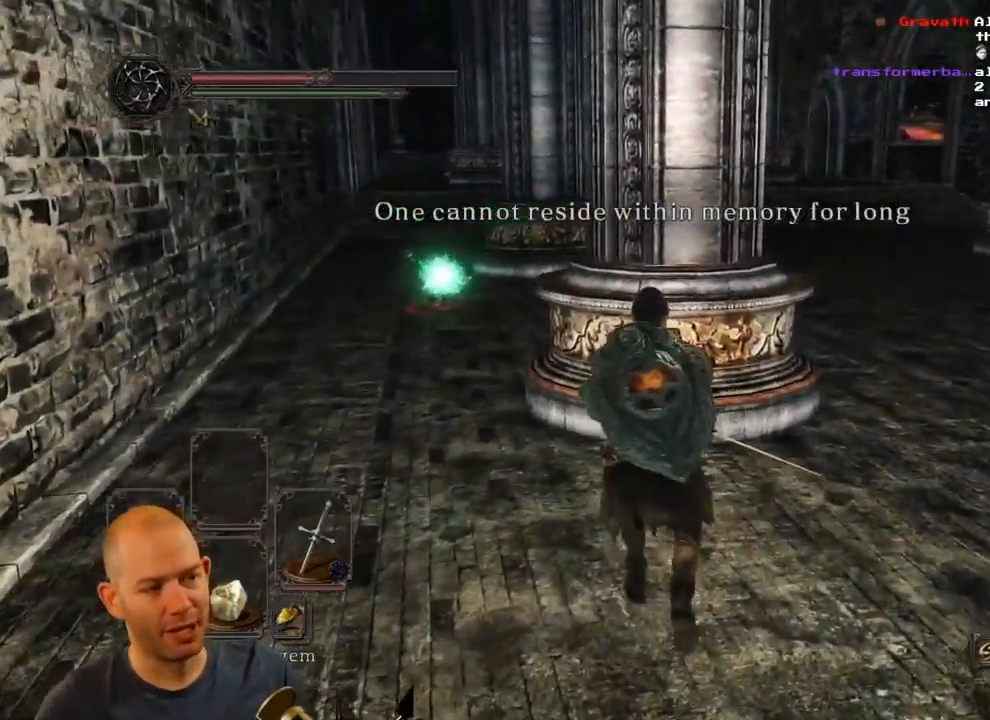
{"buttons": [], "left_stick": "up-left", "right_stick": "down-right", "events": [[250, "left_stick", "center"], [300, "left_stick", "up-left"], [334, "right_stick", "down-right"]]}
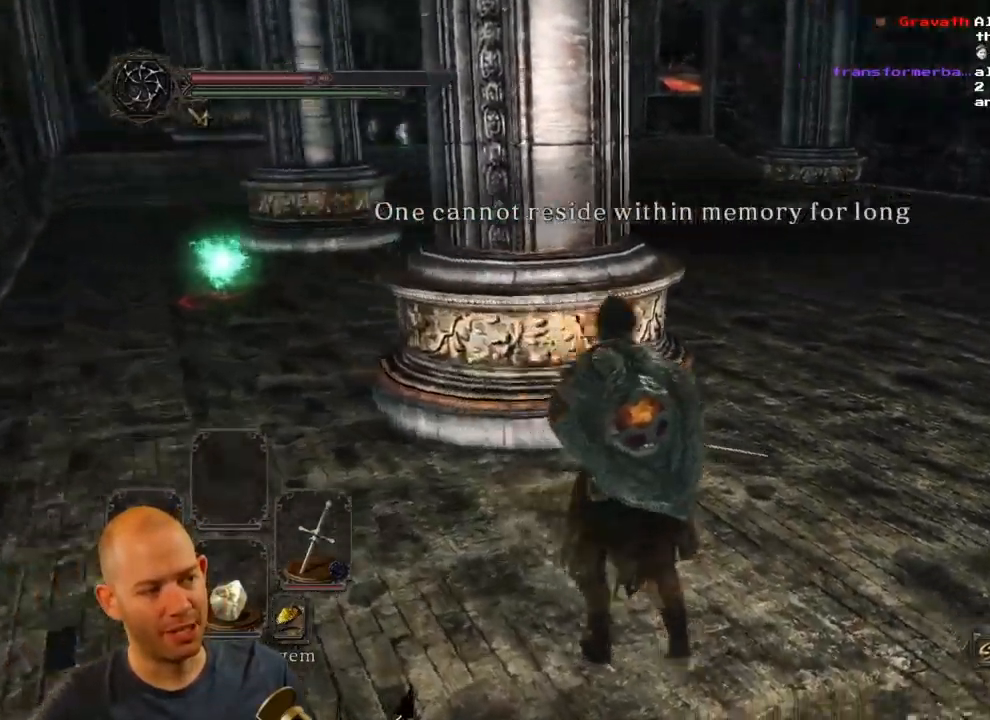
{"buttons": ["CIRCLE"], "left_stick": "up-left", "right_stick": "center", "events": [[84, "right_stick", "center"], [167, "CIRCLE", "down"]]}
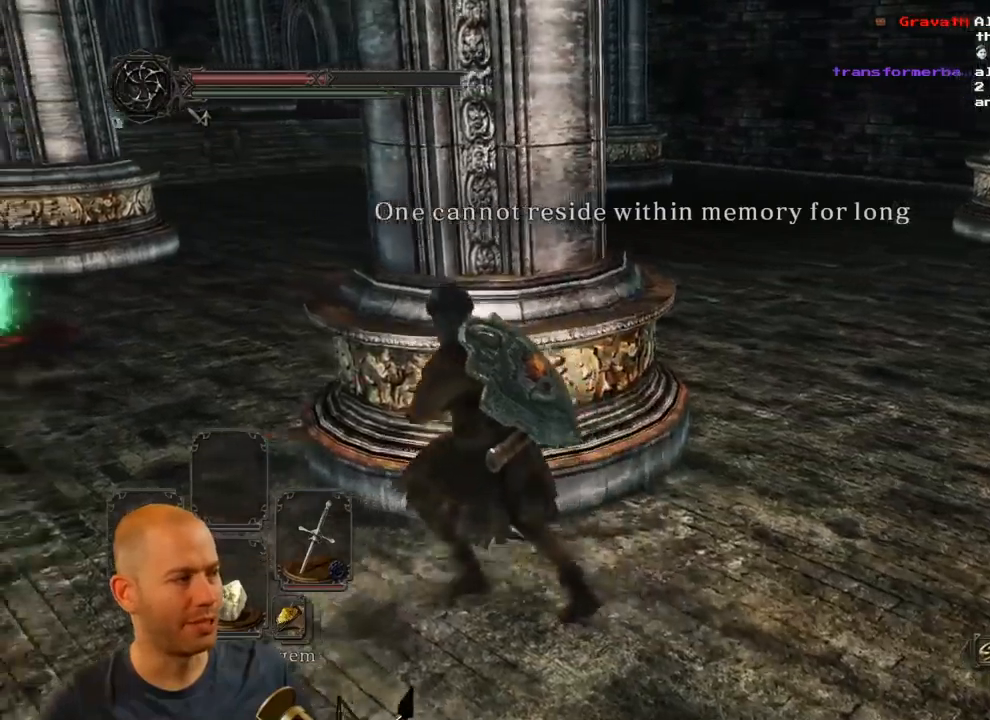
{"buttons": ["CIRCLE"], "left_stick": "up-left", "right_stick": "center", "events": []}
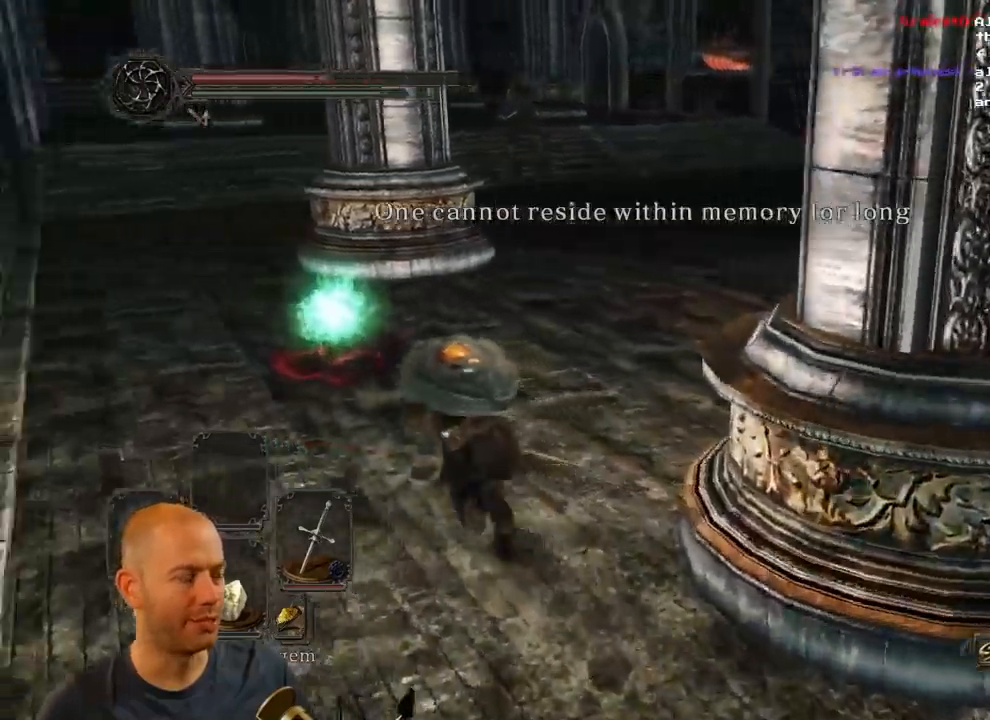
{"buttons": [], "left_stick": "up-left", "right_stick": "center", "events": [[250, "CIRCLE", "up"], [383, "CROSS", "down"], [483, "CROSS", "up"]]}
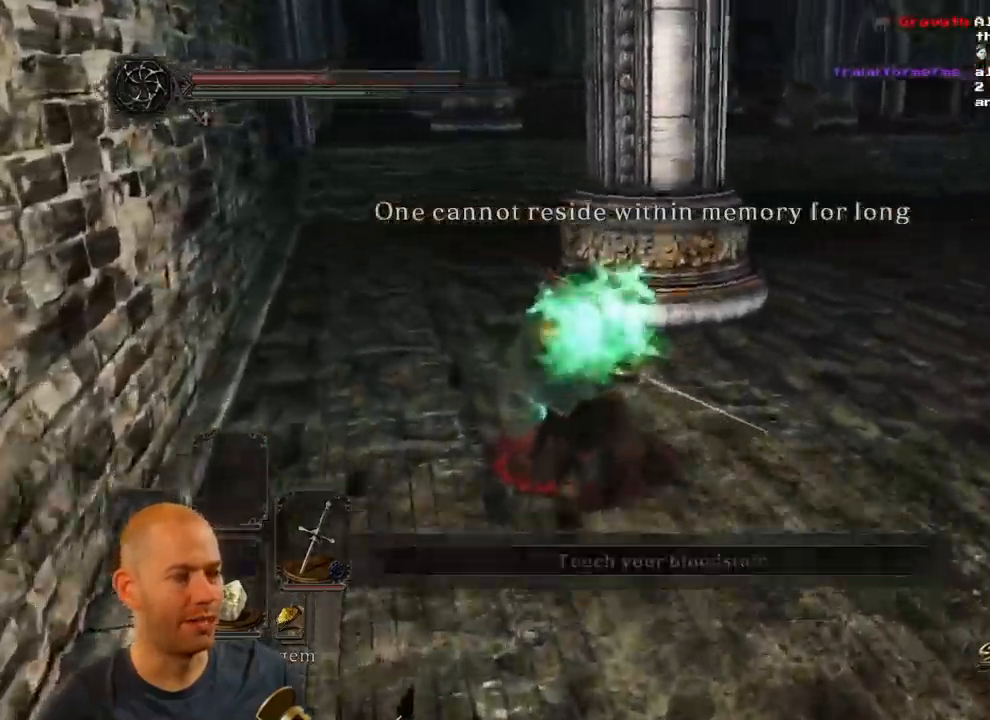
{"buttons": [], "left_stick": "down", "right_stick": "center", "events": [[33, "CROSS", "down"], [133, "CROSS", "up"], [183, "left_stick", "left"], [367, "left_stick", "down"]]}
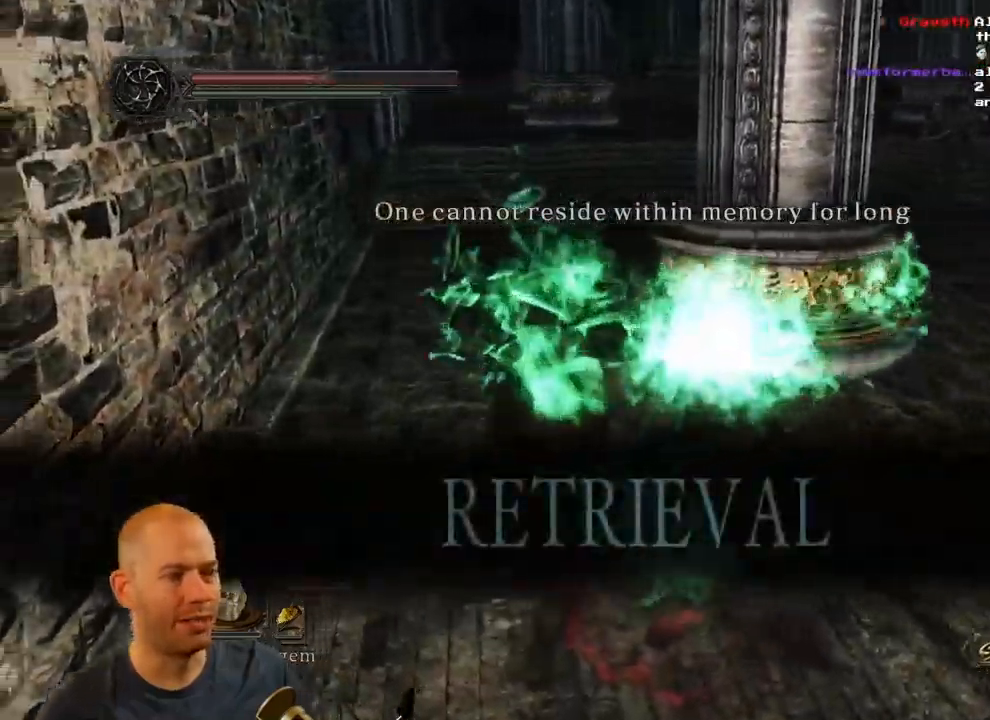
{"buttons": [], "left_stick": "down", "right_stick": "center", "events": []}
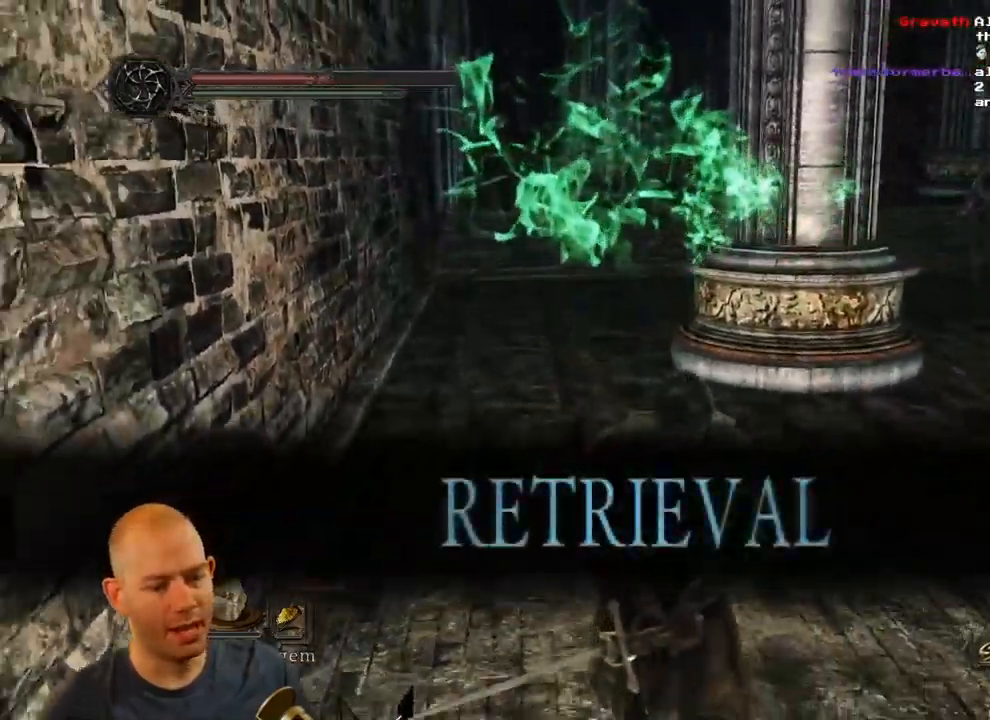
{"buttons": [], "left_stick": "down-right", "right_stick": "center", "events": [[467, "left_stick", "down-right"]]}
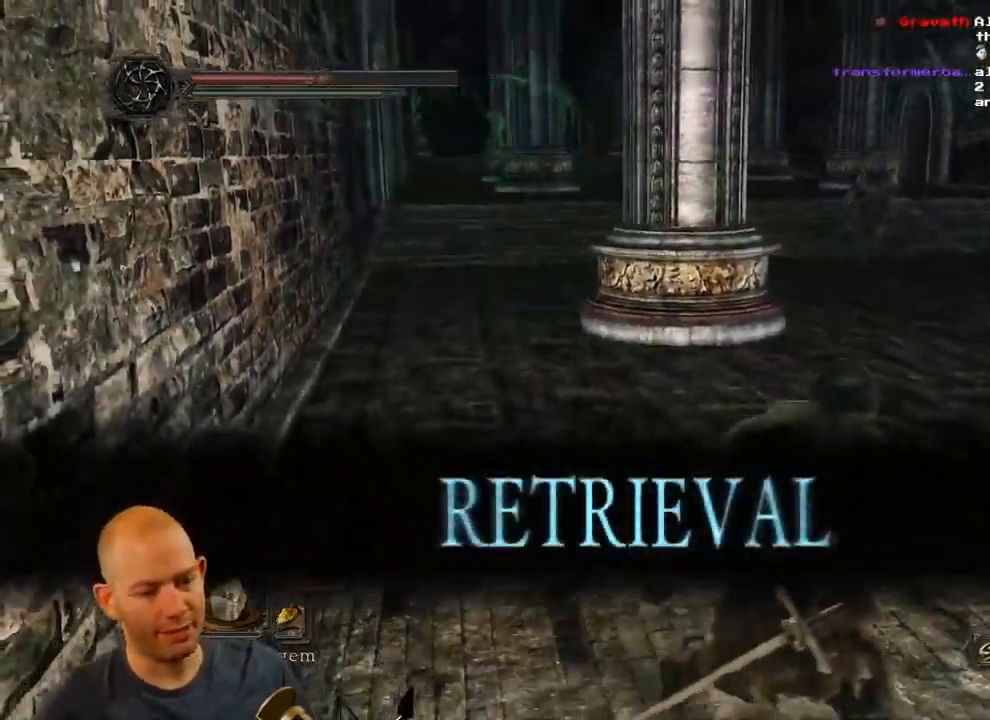
{"buttons": [], "left_stick": "down-right", "right_stick": "left", "events": [[17, "right_stick", "left"], [183, "right_stick", "down-left"], [483, "right_stick", "left"]]}
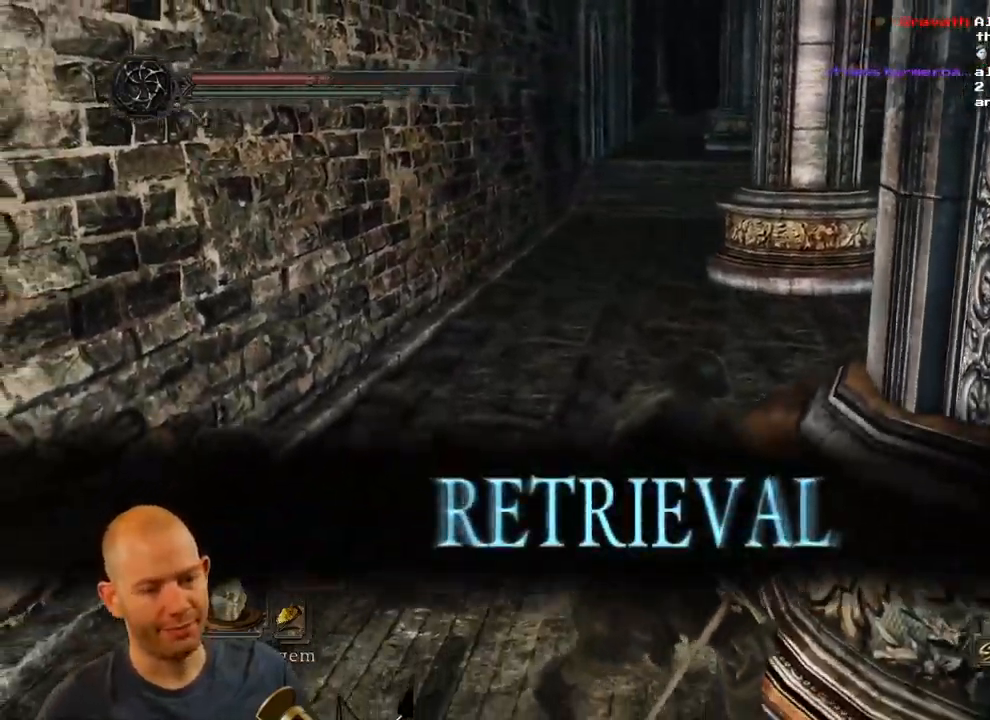
{"buttons": [], "left_stick": "down-right", "right_stick": "left", "events": [[117, "right_stick", "down-left"], [400, "right_stick", "left"]]}
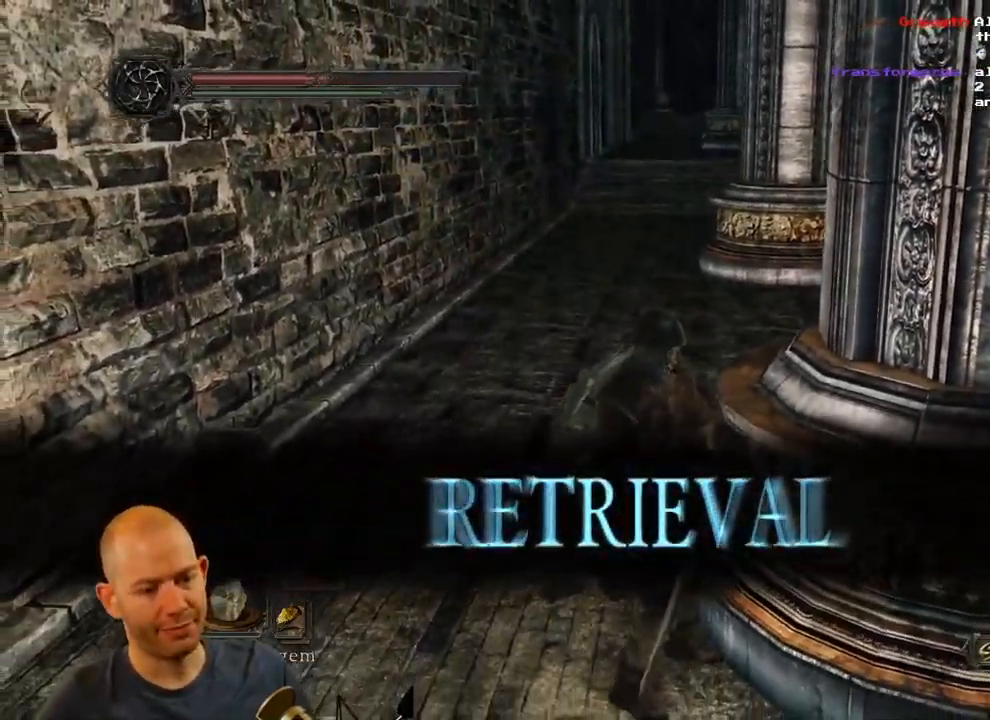
{"buttons": [], "left_stick": "down-right", "right_stick": "right", "events": [[400, "right_stick", "right"]]}
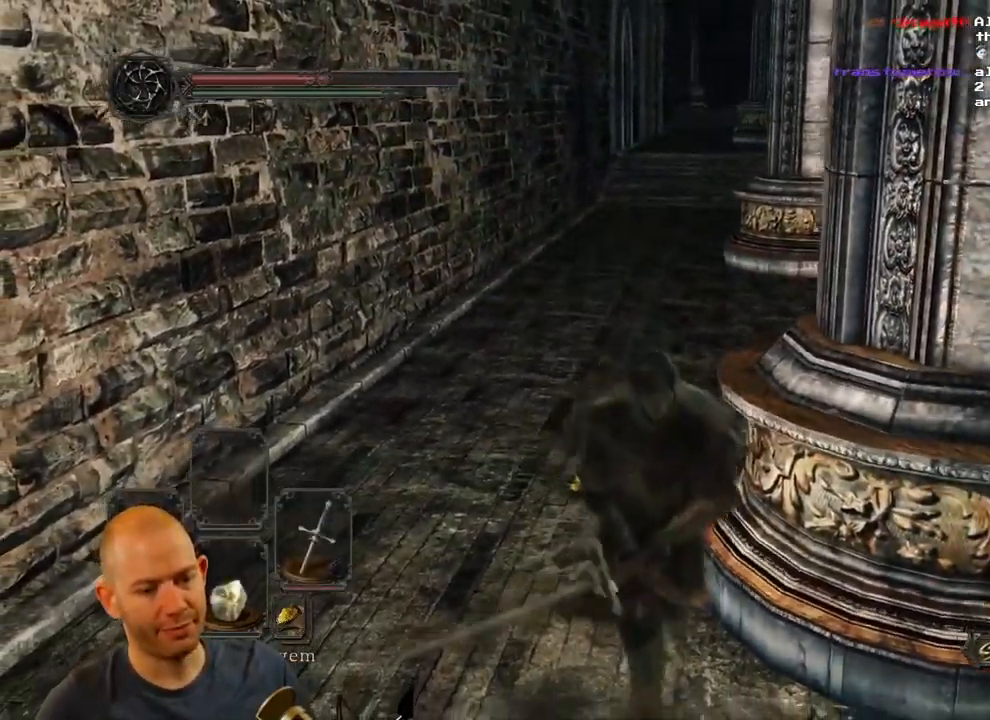
{"buttons": [], "left_stick": "center", "right_stick": "left", "events": [[217, "left_stick", "up-right"], [267, "left_stick", "center"], [433, "right_stick", "left"]]}
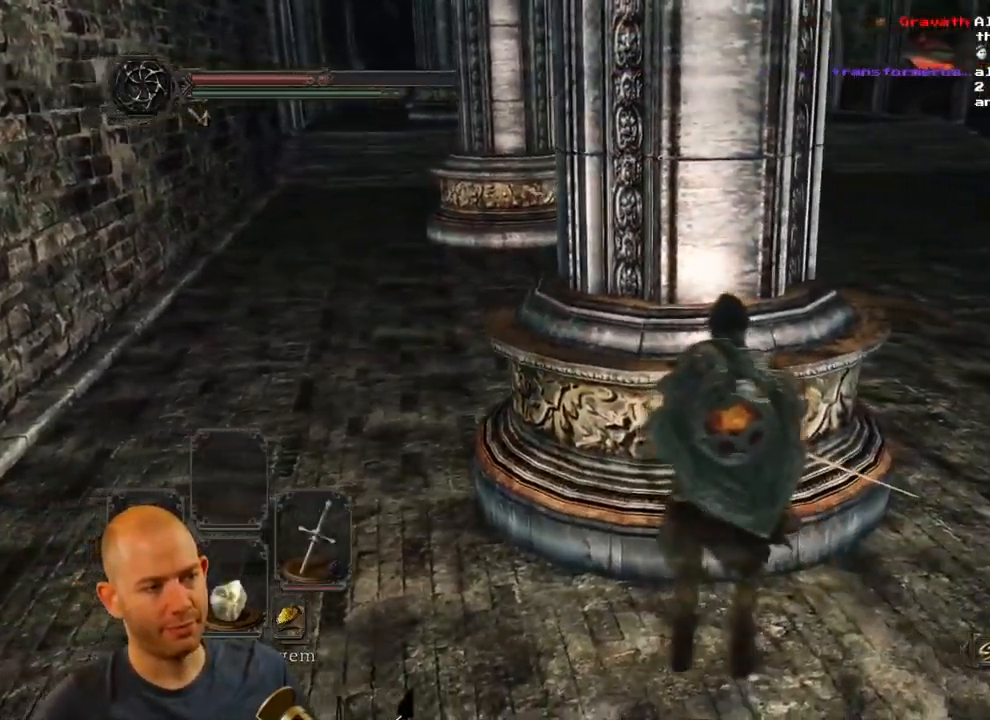
{"buttons": [], "left_stick": "center", "right_stick": "right", "events": [[400, "right_stick", "right"]]}
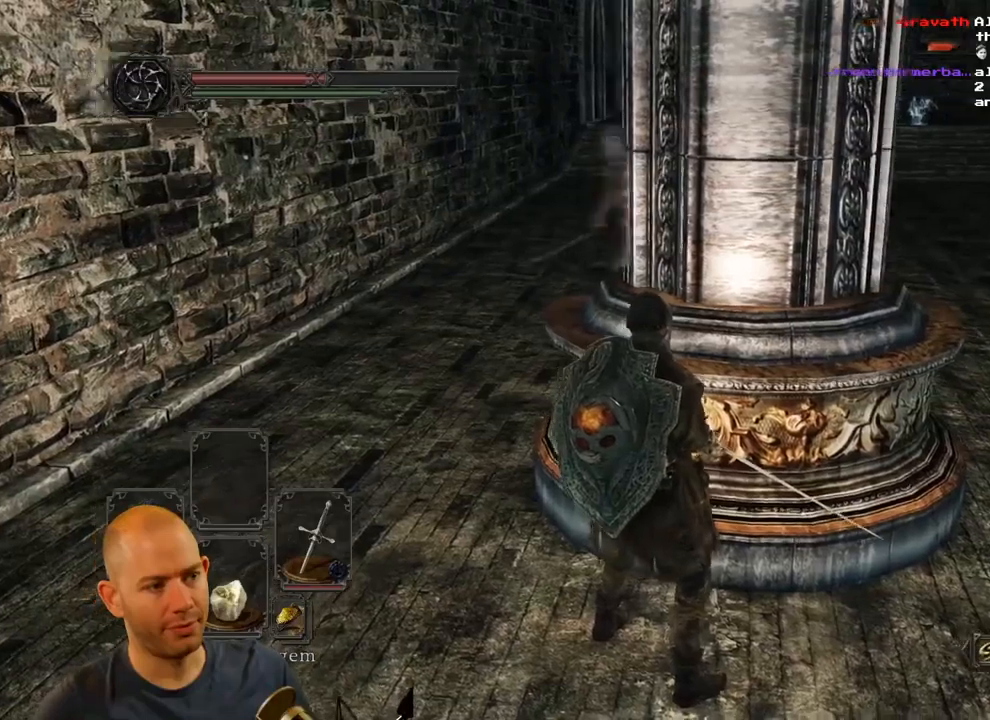
{"buttons": [], "left_stick": "down-right", "right_stick": "left", "events": [[134, "left_stick", "down-right"], [150, "right_stick", "left"]]}
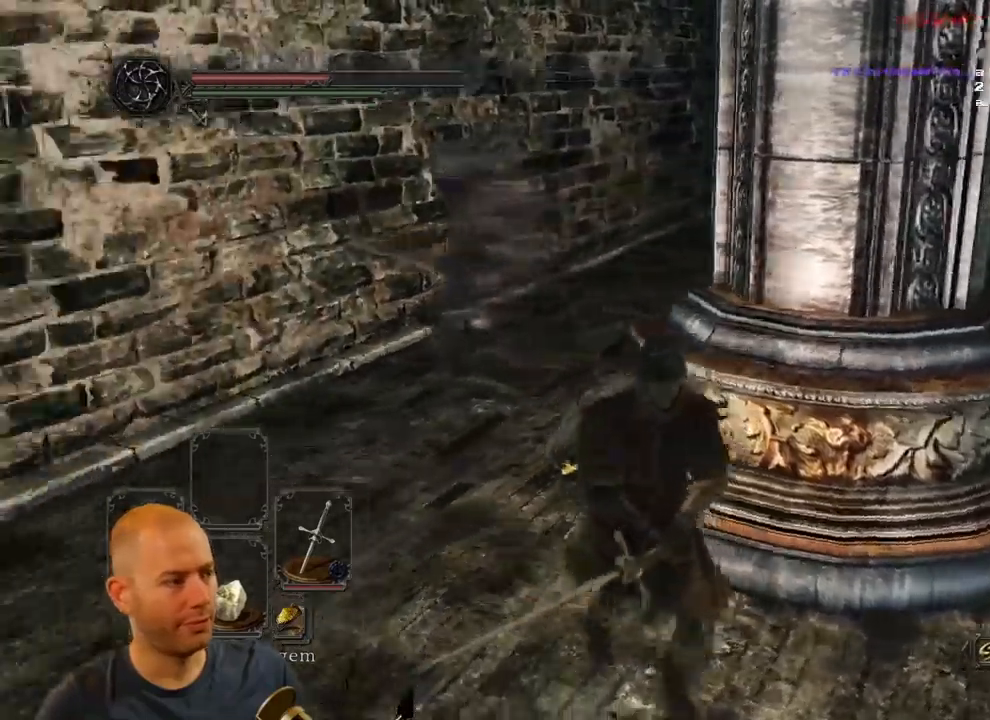
{"buttons": [], "left_stick": "down", "right_stick": "center", "events": [[34, "left_stick", "down"], [334, "right_stick", "center"]]}
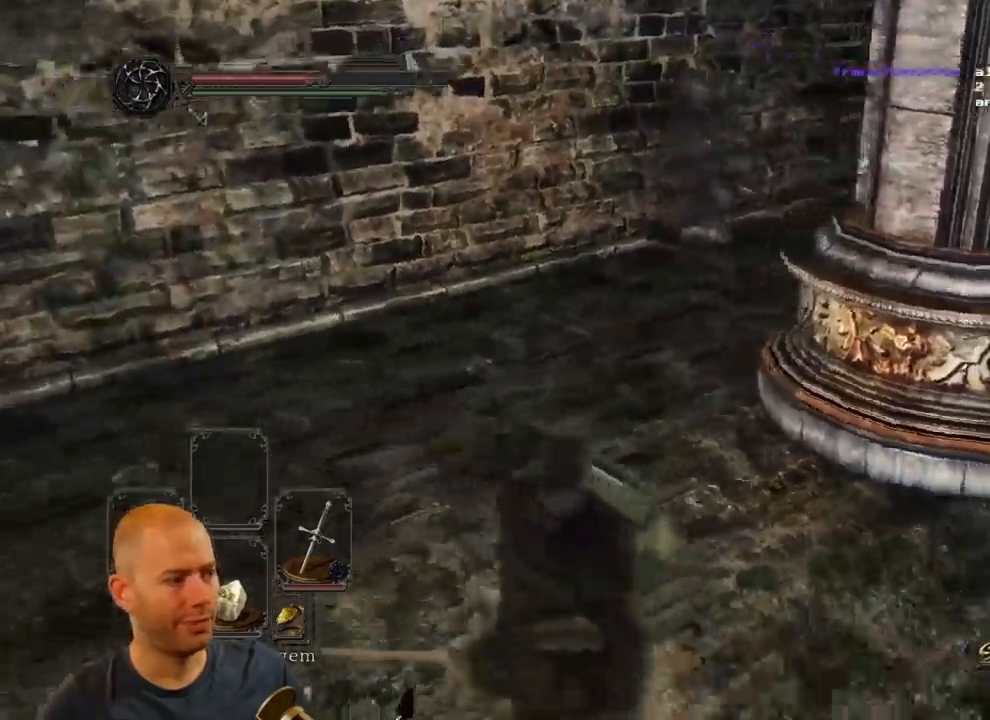
{"buttons": [], "left_stick": "down", "right_stick": "center", "events": []}
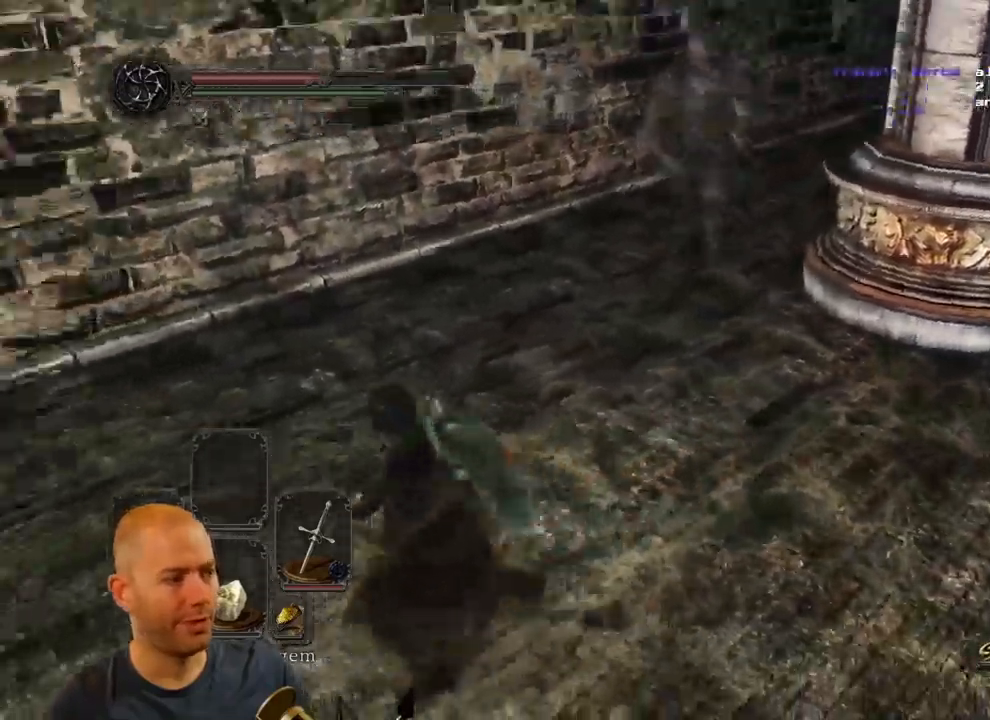
{"buttons": [], "left_stick": "down-right", "right_stick": "center", "events": [[200, "right_stick", "up-left"], [250, "left_stick", "down-right"], [250, "right_stick", "center"]]}
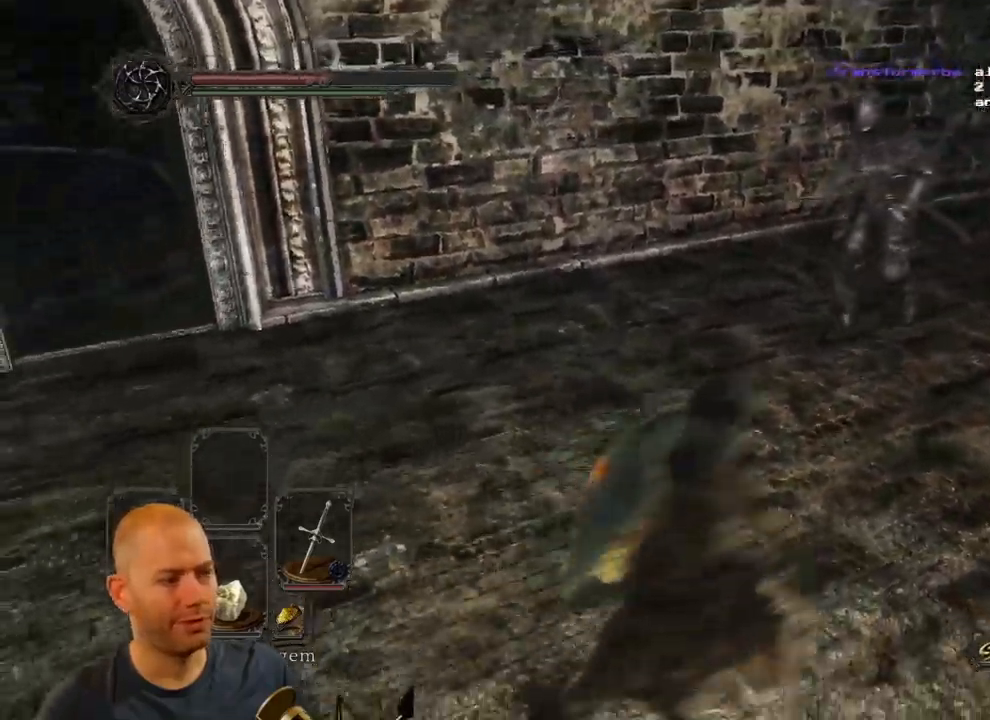
{"buttons": ["CIRCLE"], "left_stick": "down-left", "right_stick": "center", "events": [[34, "left_stick", "up"], [67, "CIRCLE", "down"], [134, "left_stick", "left"], [450, "left_stick", "down-left"]]}
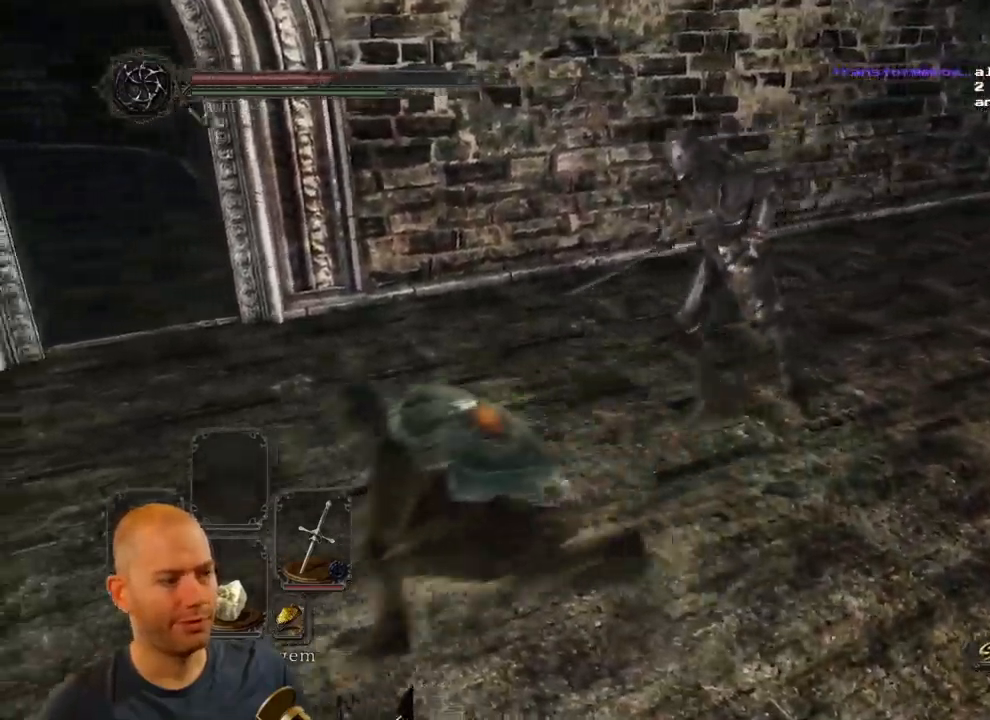
{"buttons": ["CIRCLE"], "left_stick": "up-right", "right_stick": "center", "events": [[67, "left_stick", "down"], [250, "left_stick", "right"], [450, "left_stick", "up-right"]]}
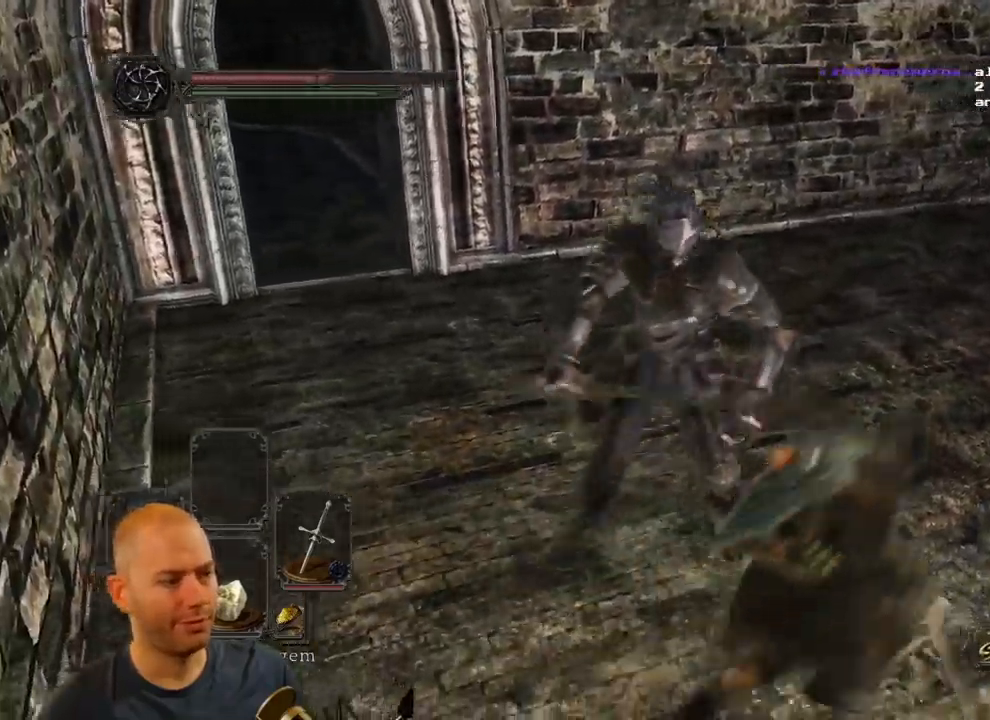
{"buttons": ["CIRCLE"], "left_stick": "up-left", "right_stick": "center", "events": [[67, "left_stick", "up"], [317, "left_stick", "up-left"]]}
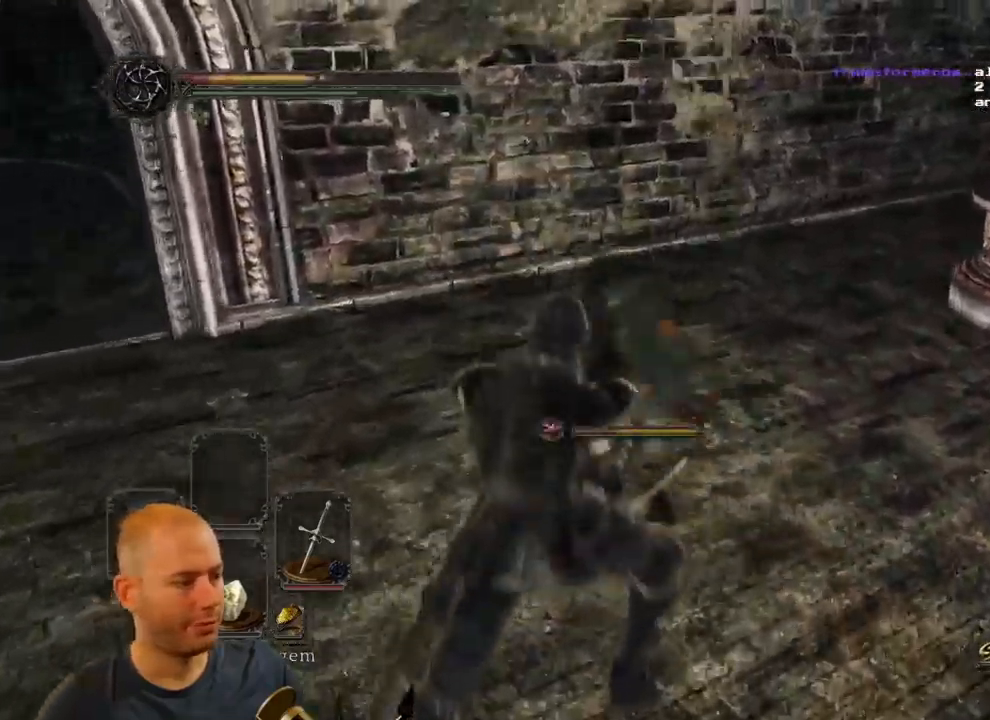
{"buttons": [], "left_stick": "down-left", "right_stick": "center", "events": [[100, "left_stick", "down-left"], [350, "CIRCLE", "up"]]}
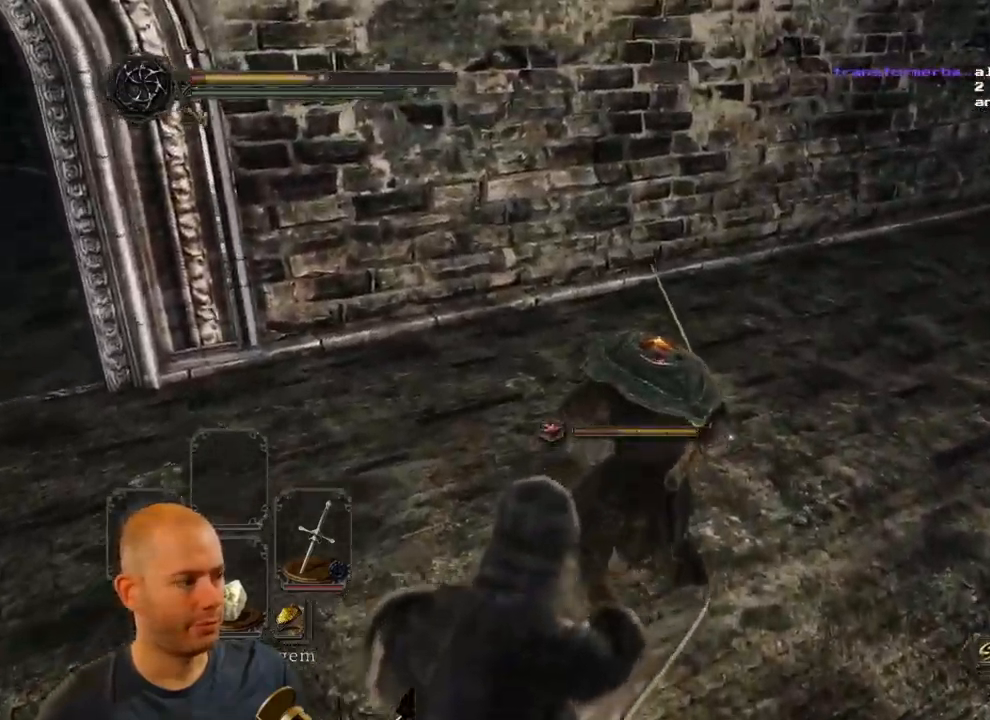
{"buttons": ["CIRCLE"], "left_stick": "down-left", "right_stick": "center", "events": [[250, "CIRCLE", "down"]]}
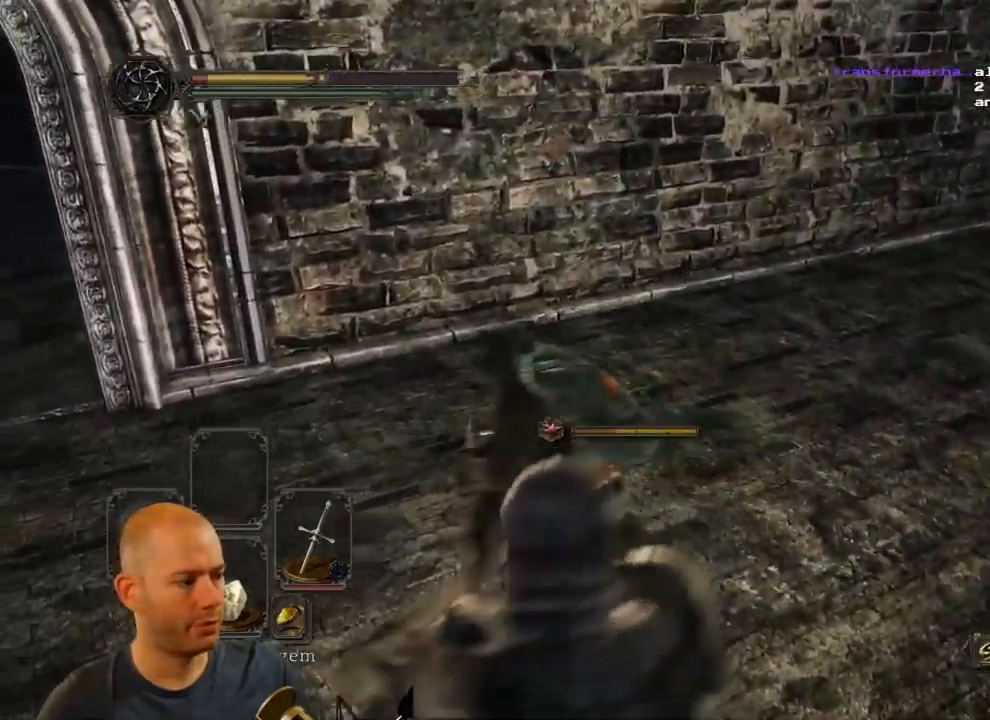
{"buttons": ["CIRCLE"], "left_stick": "down-right", "right_stick": "center", "events": [[250, "left_stick", "down"], [433, "left_stick", "down-right"]]}
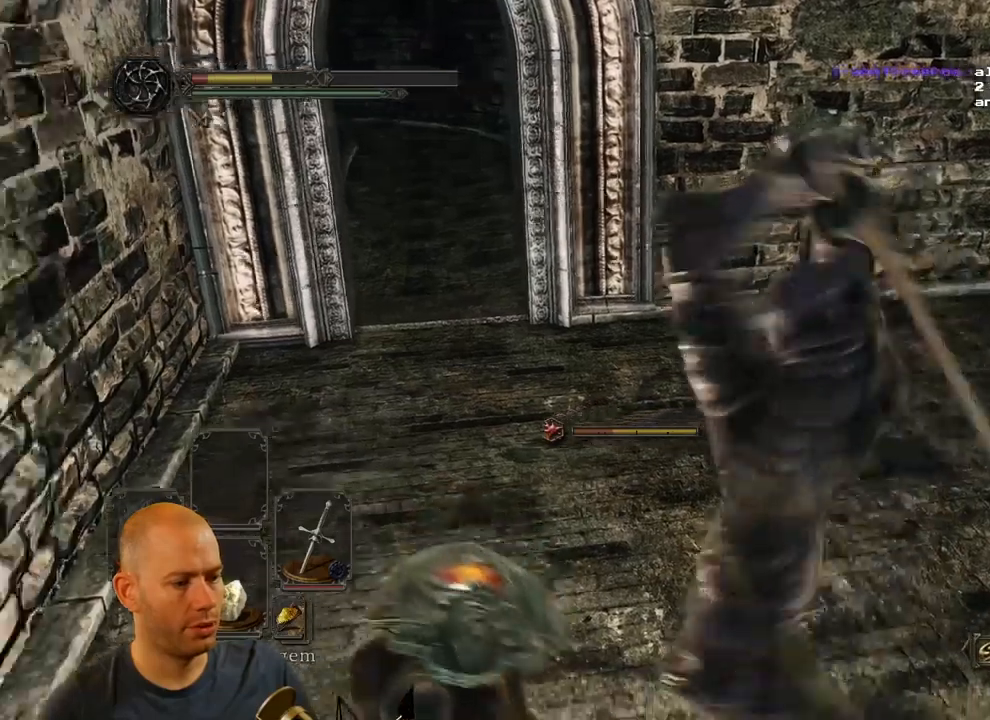
{"buttons": ["CIRCLE"], "left_stick": "up-right", "right_stick": "center", "events": [[400, "left_stick", "up-right"]]}
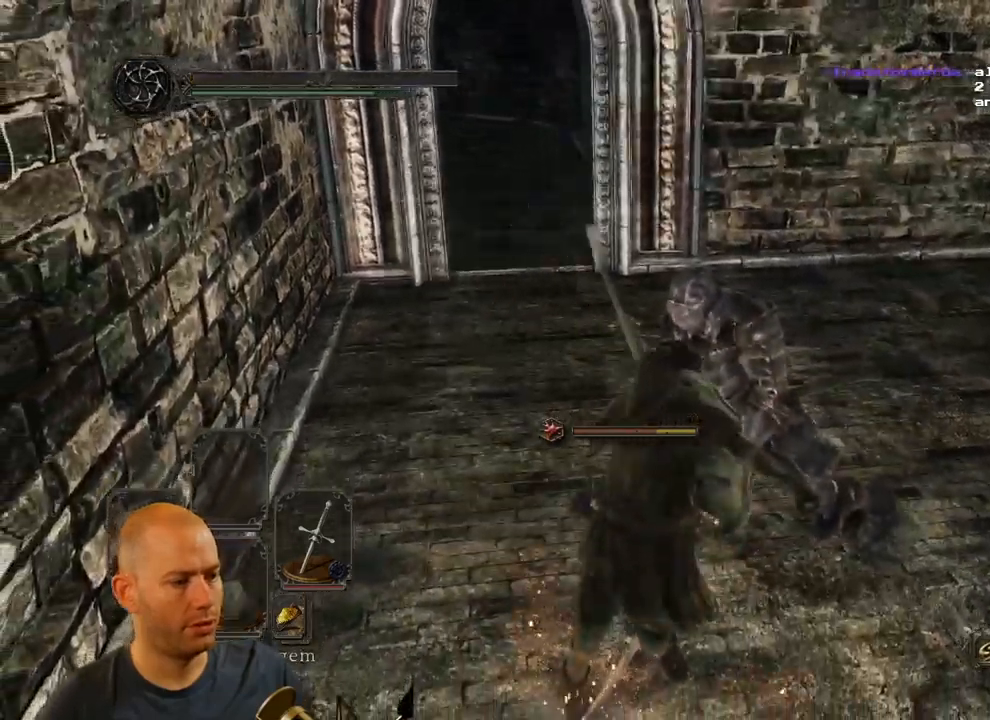
{"buttons": [], "left_stick": "up-right", "right_stick": "center", "events": [[134, "CIRCLE", "up"]]}
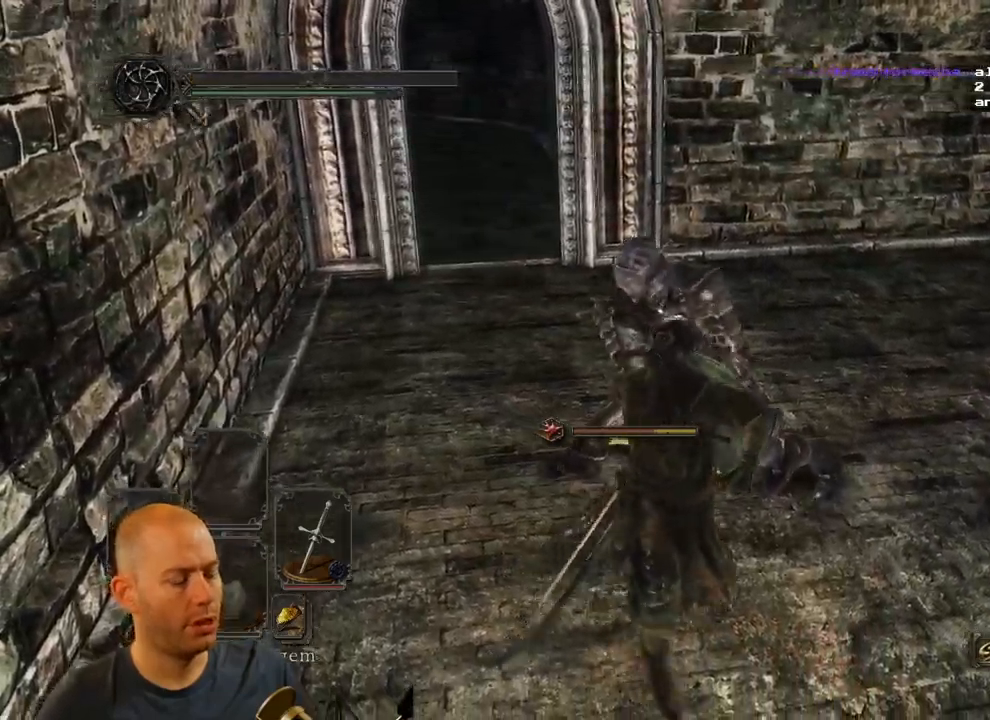
{"buttons": [], "left_stick": "up-right", "right_stick": "left", "events": [[17, "right_stick", "left"]]}
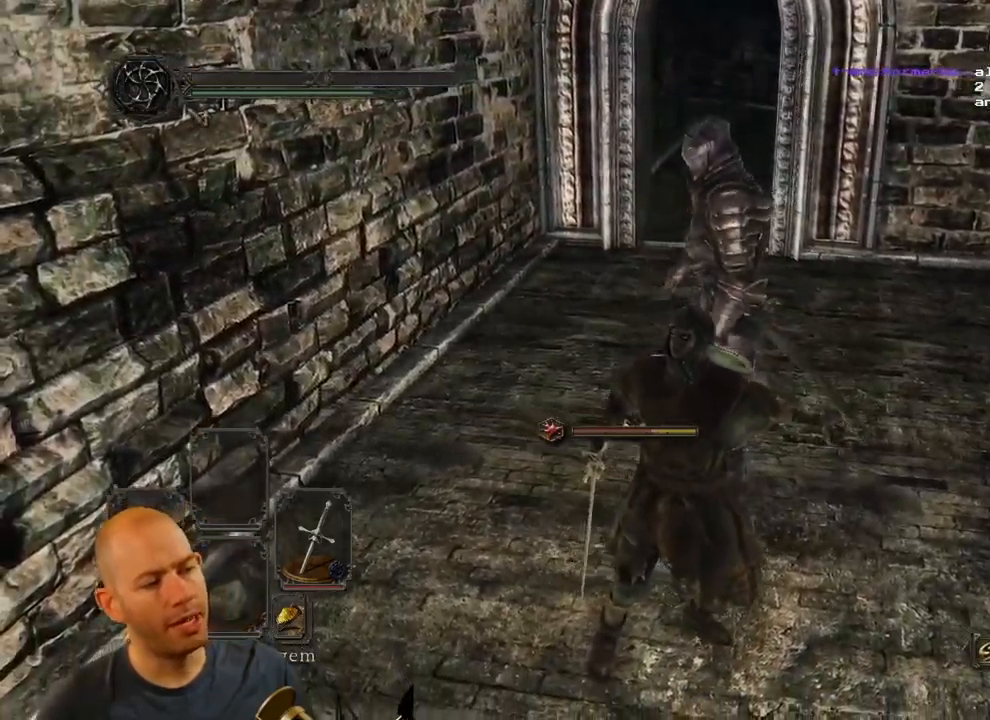
{"buttons": [], "left_stick": "center", "right_stick": "left", "events": [[200, "left_stick", "center"]]}
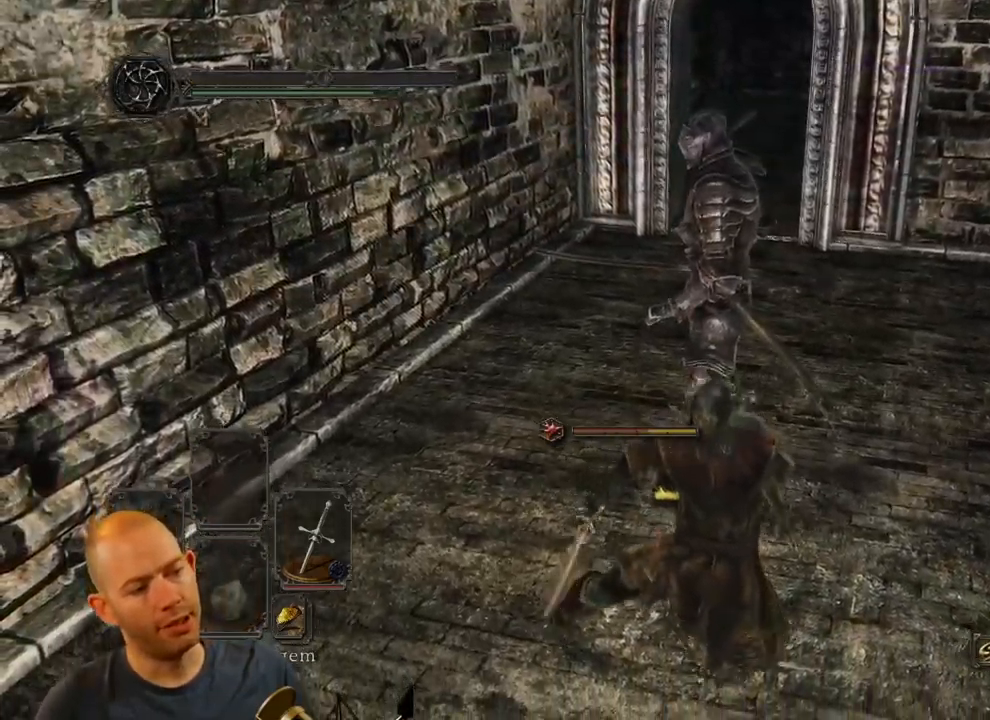
{"buttons": [], "left_stick": "center", "right_stick": "center", "events": [[84, "right_stick", "center"]]}